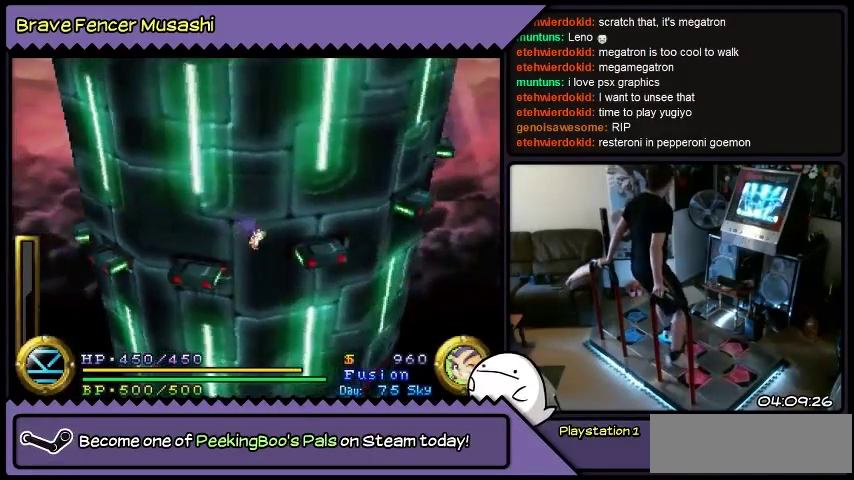
Gameplay with a controller (PlayStation layout); each line is a JSON object with the inputs held at the frame after it. "events" lists button and stick changes between this image and that frame as [ms after this image, input, new state], when the widget could be followed in between. Not read: CIRCLE CROSS L1 L2 L3 R1 R2 R3 SELECT SQUARE START TRIANGLE keyboard_mouse.
{"buttons": ["DPAD_RIGHT"], "events": []}
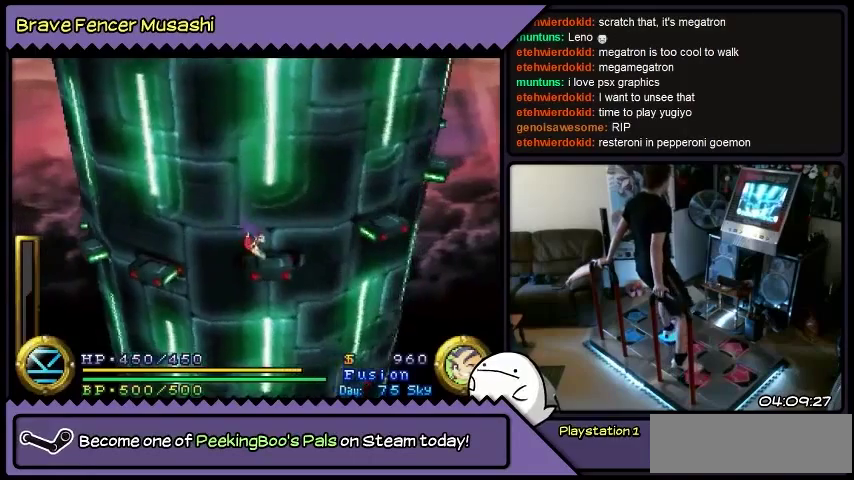
{"buttons": ["DPAD_UP"], "events": [[234, "DPAD_RIGHT", "up"], [367, "DPAD_UP", "down"]]}
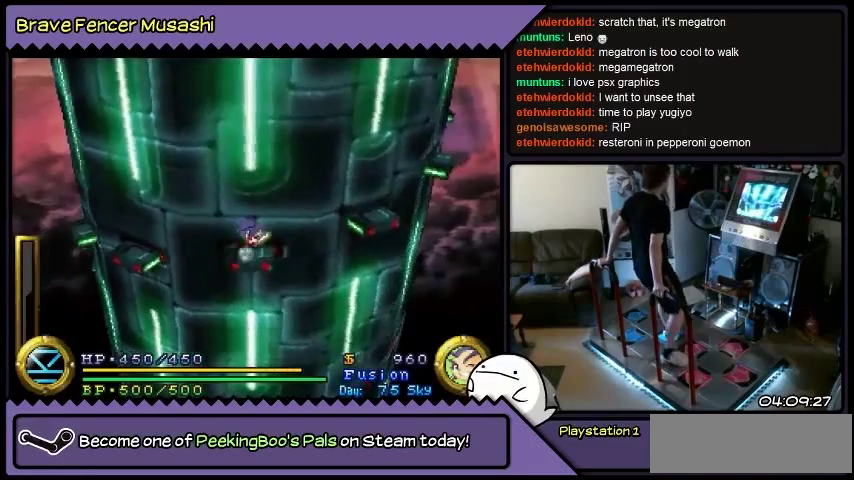
{"buttons": [], "events": [[100, "DPAD_UP", "up"]]}
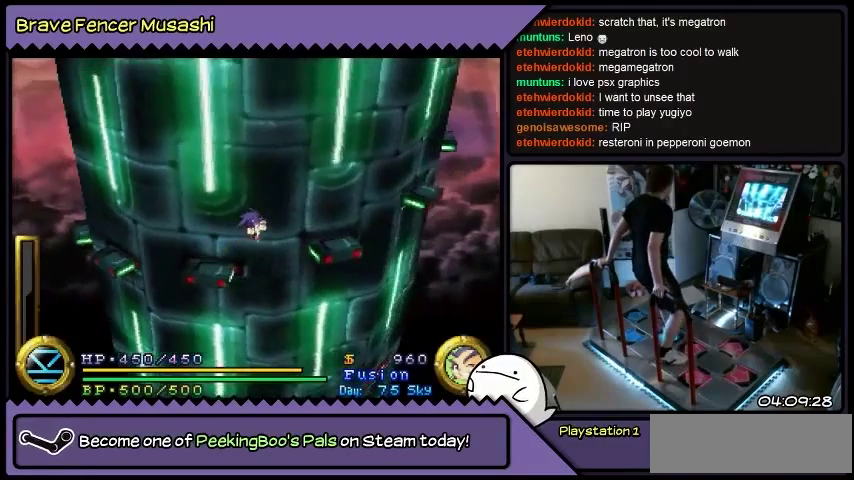
{"buttons": [], "events": []}
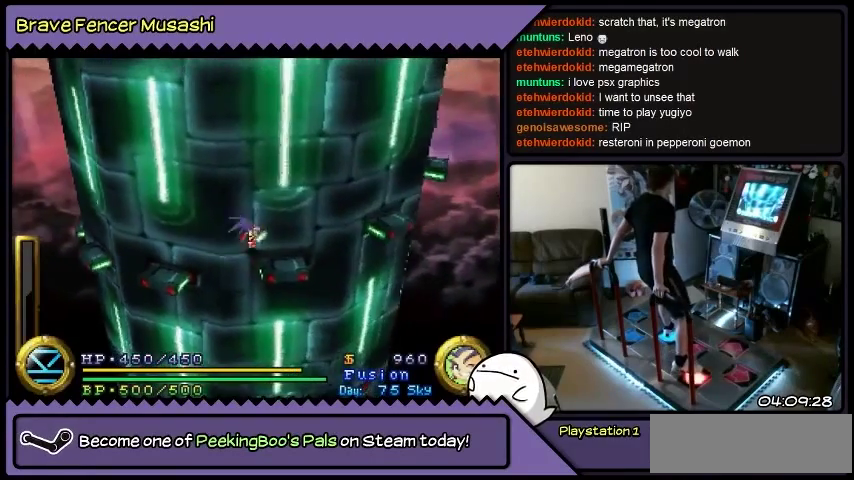
{"buttons": [], "events": []}
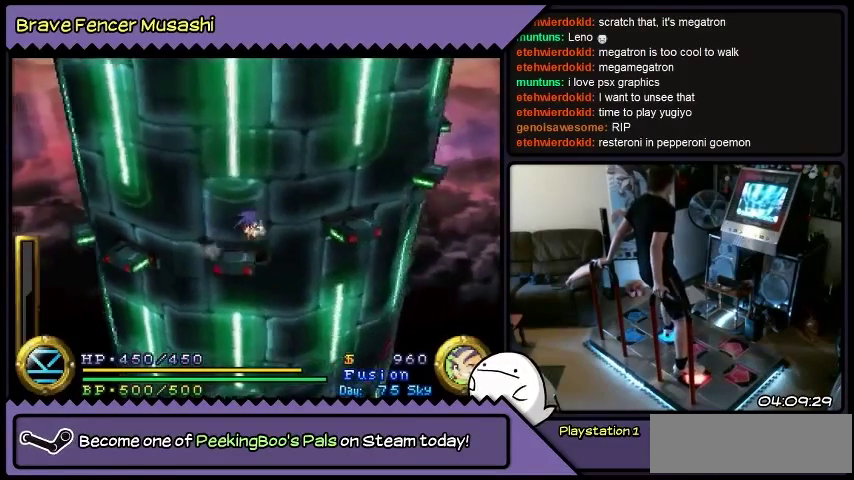
{"buttons": [], "events": []}
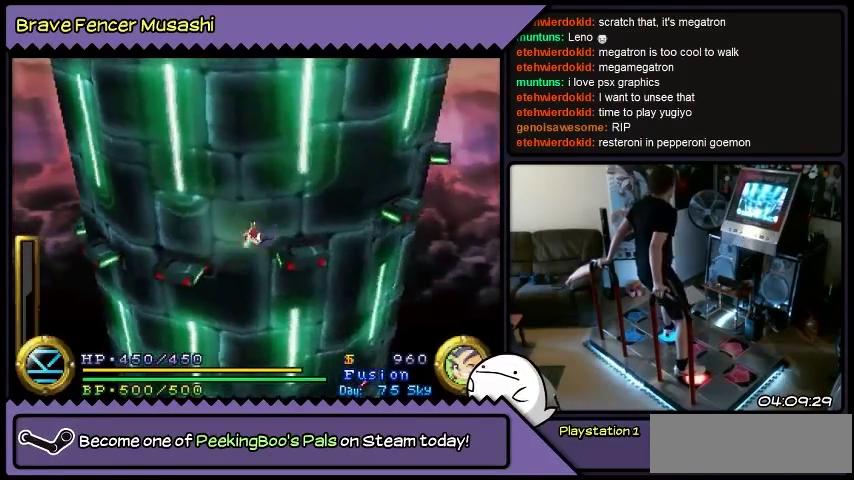
{"buttons": [], "events": [[467, "DPAD_RIGHT", "down"], [500, "DPAD_RIGHT", "up"]]}
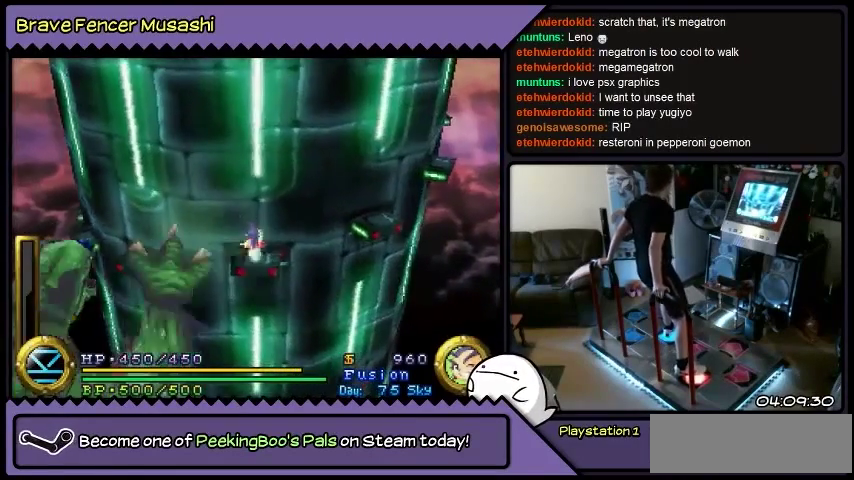
{"buttons": ["DPAD_RIGHT"], "events": [[167, "DPAD_UP", "down"], [234, "DPAD_UP", "up"], [367, "DPAD_RIGHT", "down"]]}
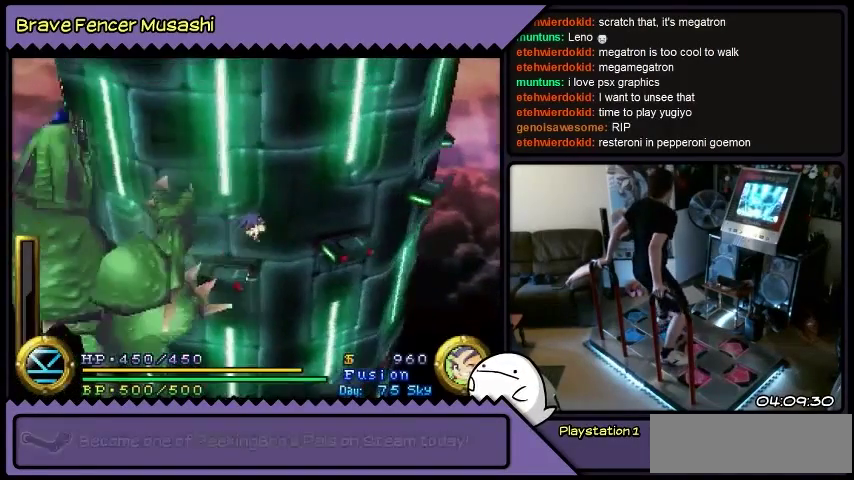
{"buttons": ["DPAD_RIGHT"], "events": []}
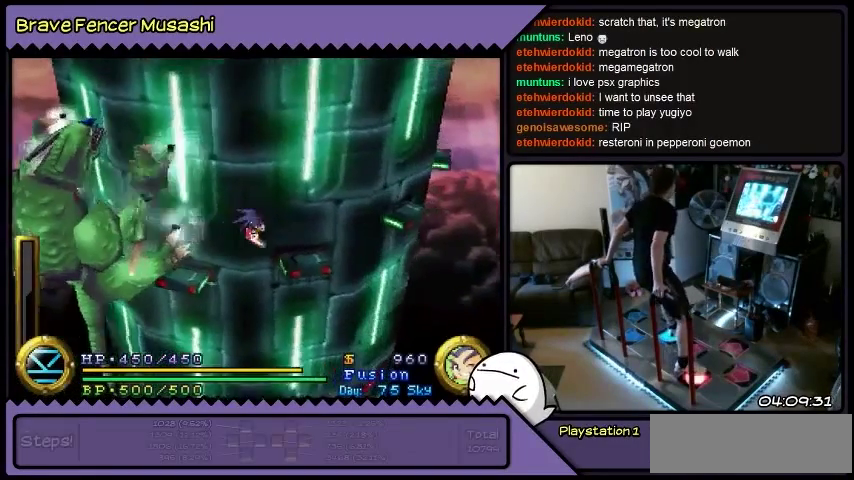
{"buttons": ["DPAD_RIGHT"], "events": []}
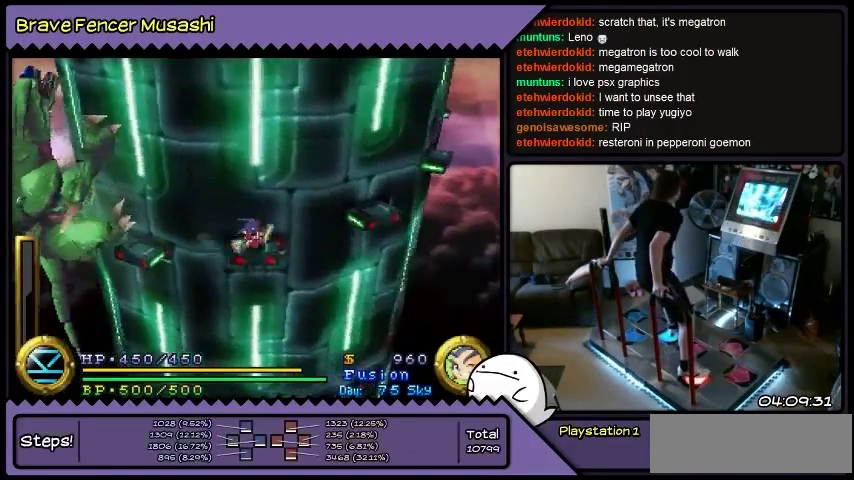
{"buttons": ["DPAD_RIGHT"], "events": []}
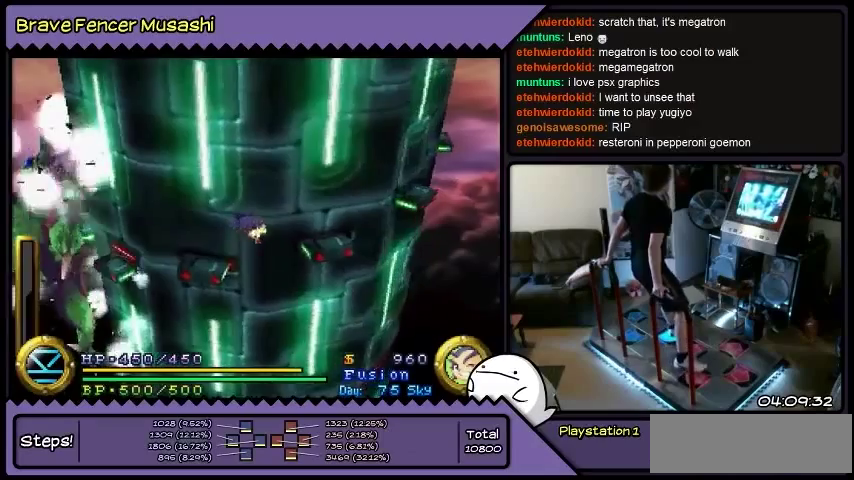
{"buttons": ["DPAD_RIGHT"], "events": []}
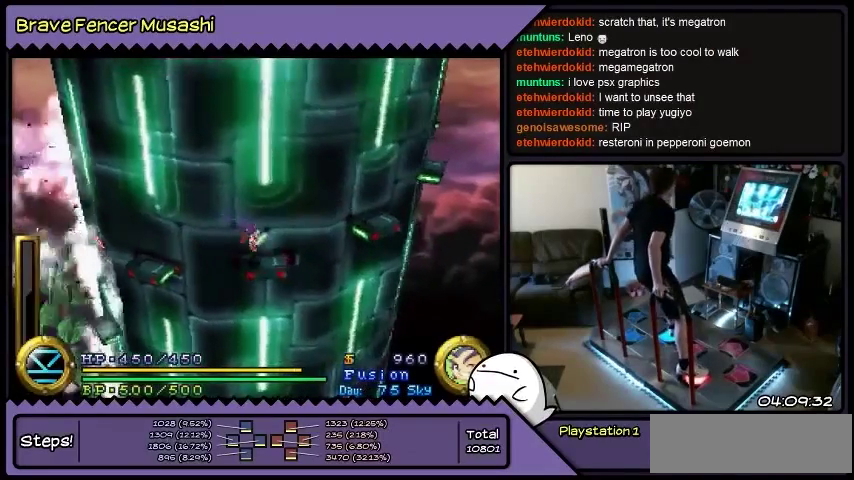
{"buttons": ["DPAD_UP"], "events": [[200, "DPAD_RIGHT", "up"], [367, "DPAD_UP", "down"]]}
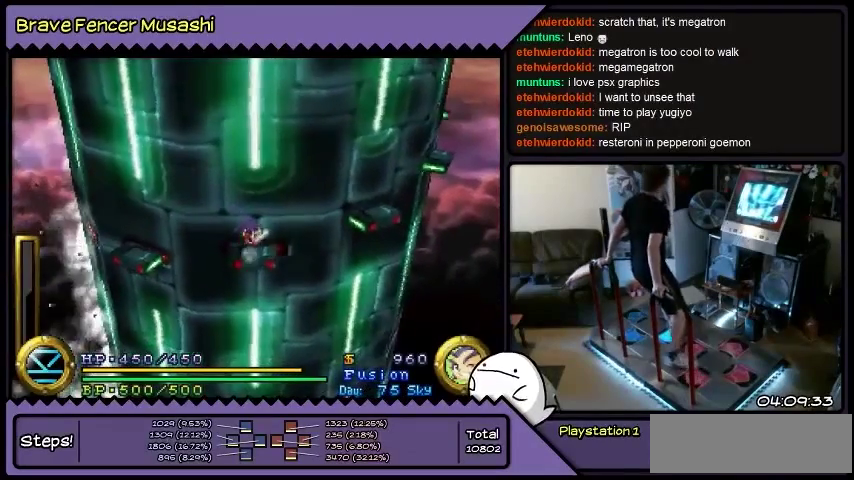
{"buttons": [], "events": [[134, "DPAD_UP", "up"]]}
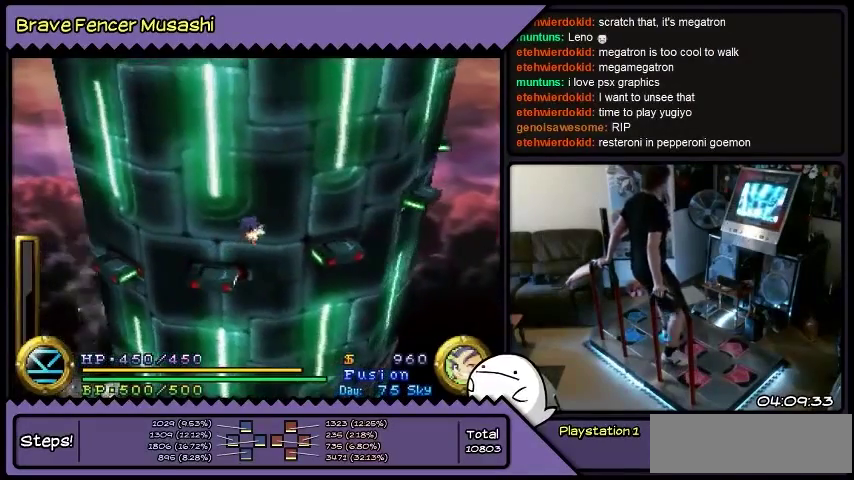
{"buttons": [], "events": []}
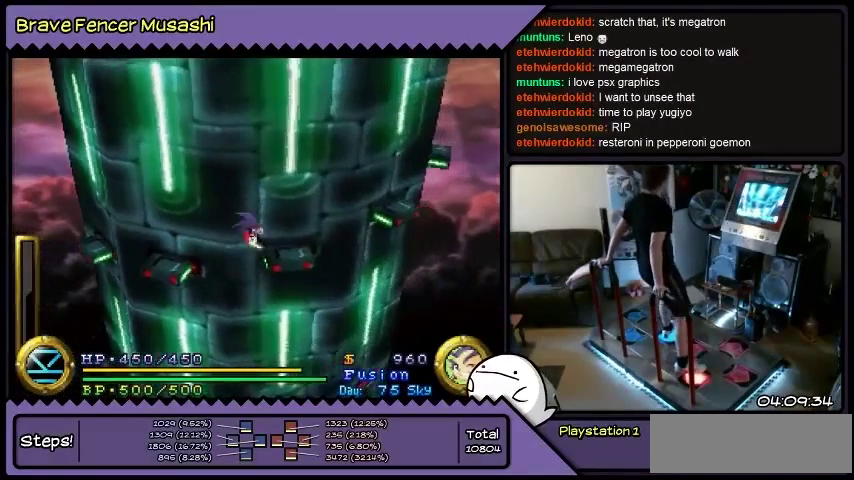
{"buttons": [], "events": []}
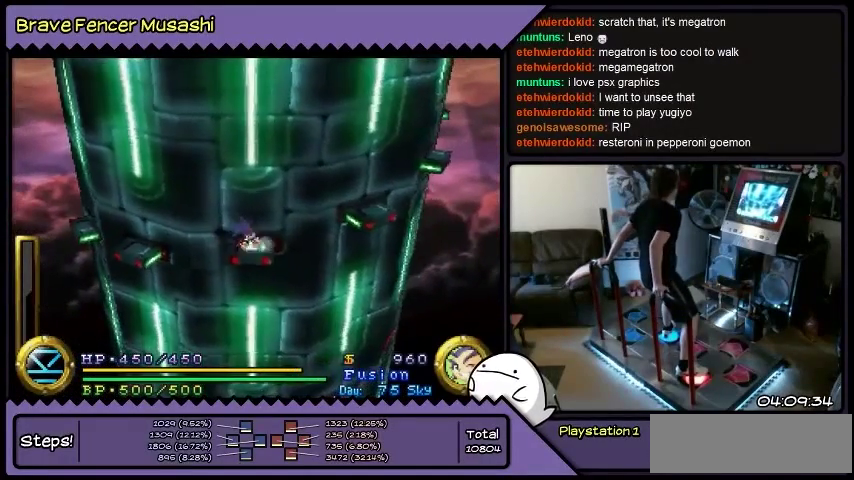
{"buttons": [], "events": [[33, "DPAD_RIGHT", "down"], [100, "DPAD_RIGHT", "up"], [233, "DPAD_UP", "down"], [500, "DPAD_UP", "up"]]}
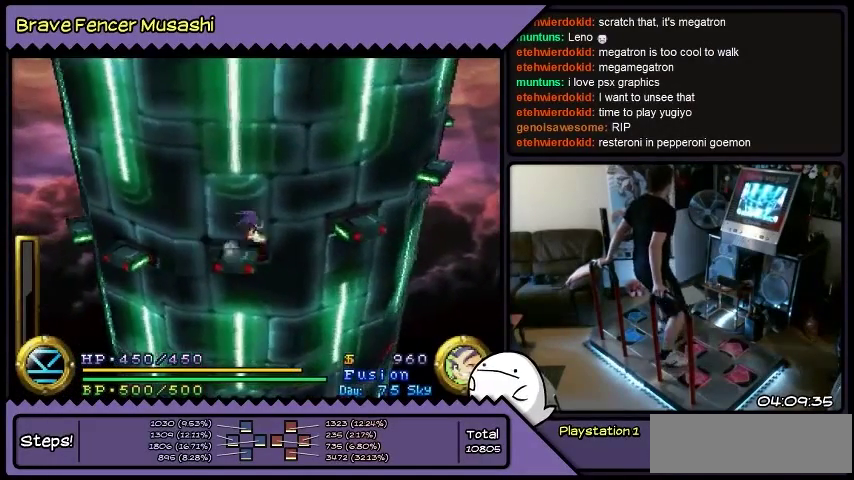
{"buttons": [], "events": []}
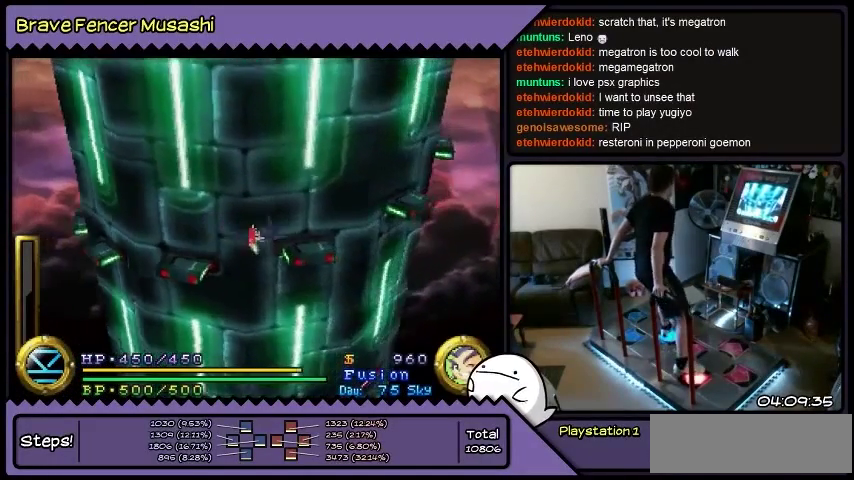
{"buttons": [], "events": []}
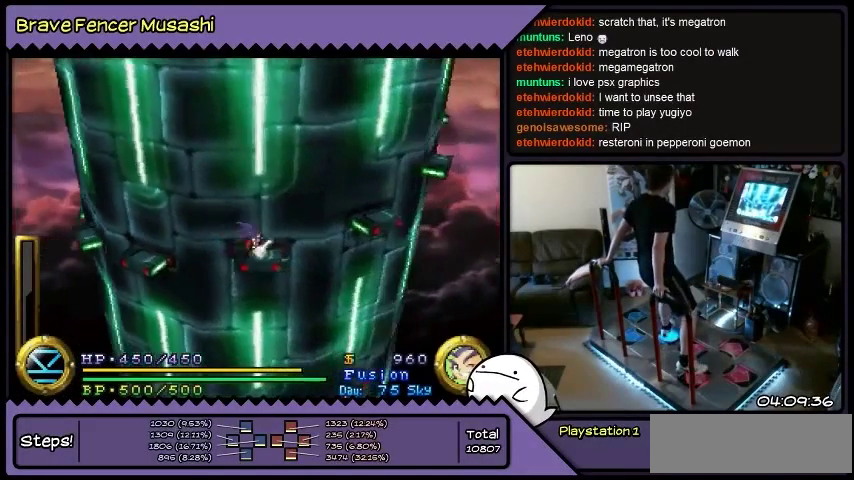
{"buttons": [], "events": []}
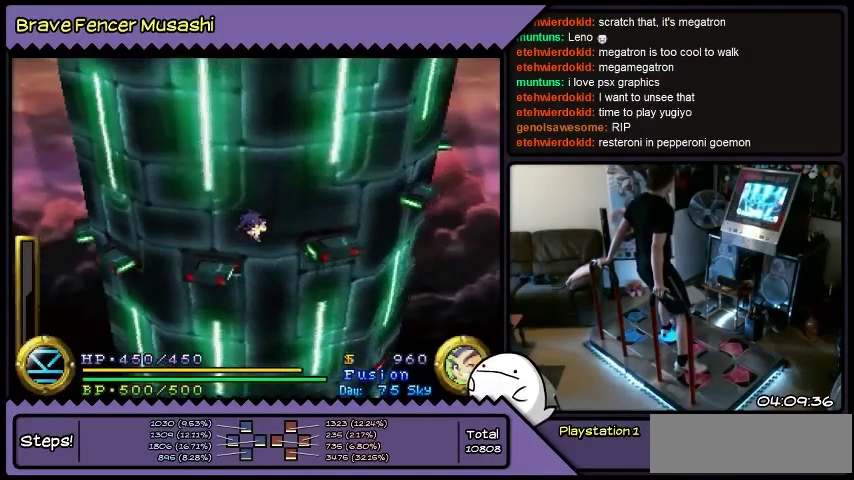
{"buttons": [], "events": []}
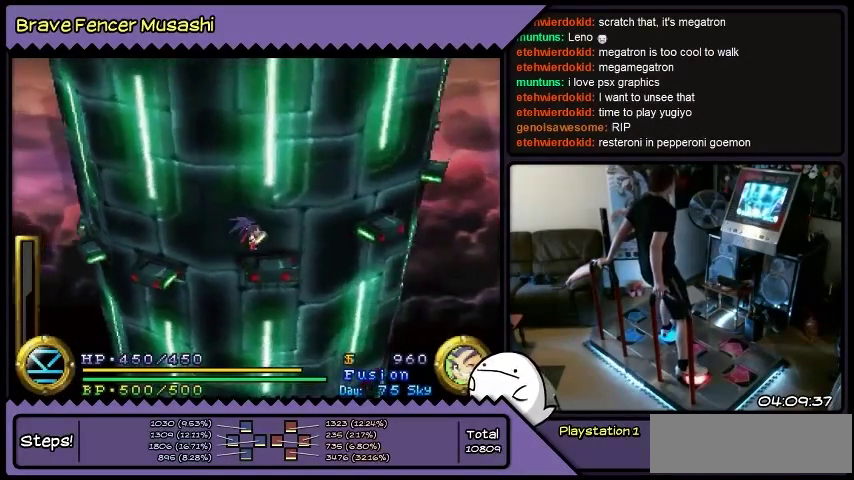
{"buttons": ["DPAD_UP"], "events": [[234, "DPAD_RIGHT", "down"], [267, "DPAD_RIGHT", "up"], [434, "DPAD_UP", "down"]]}
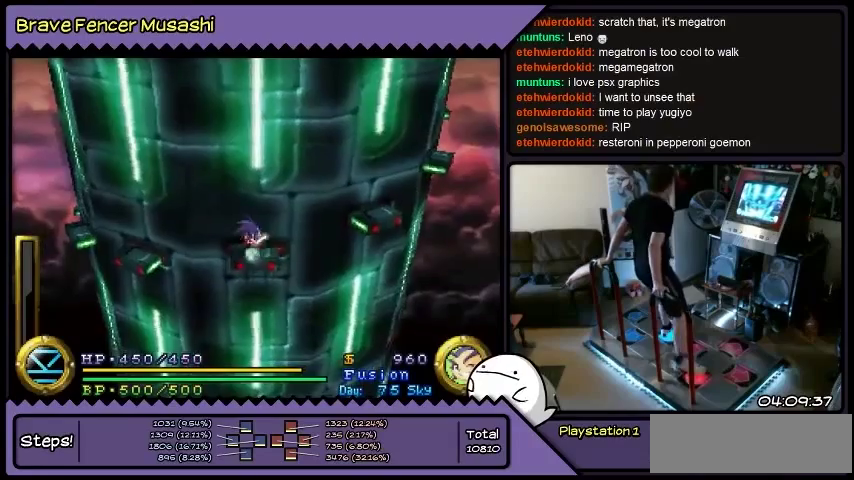
{"buttons": [], "events": [[167, "DPAD_UP", "up"]]}
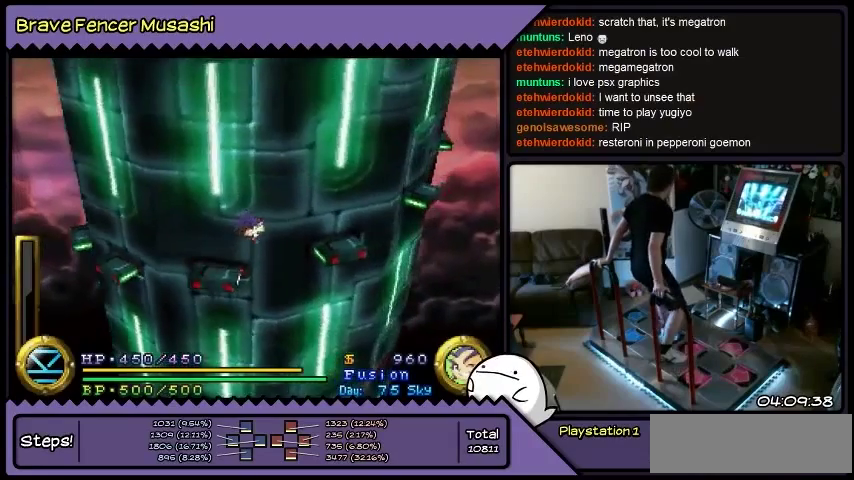
{"buttons": [], "events": []}
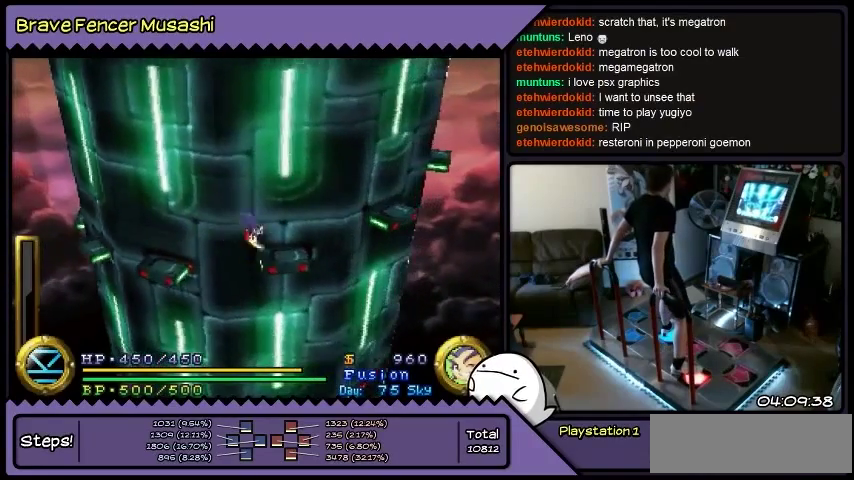
{"buttons": [], "events": []}